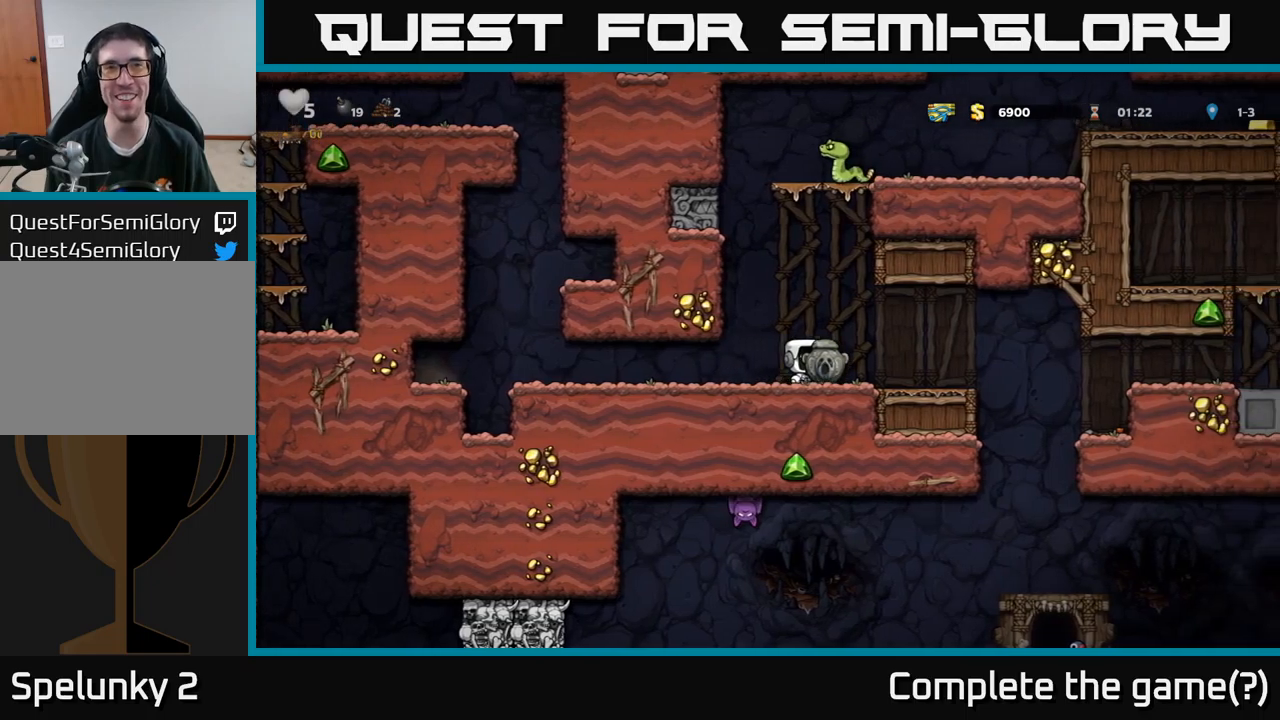
Gameplay with a controller (Xbox layout); each line is a JSON object with the inputs held at the frame after it. "events" lists button and stick changes between this image and that frame as [ms after this image, input, new state], when the widget could be followed in between.
{"buttons": ["DPAD_RIGHT"], "left_stick": "center", "right_stick": "center", "events": []}
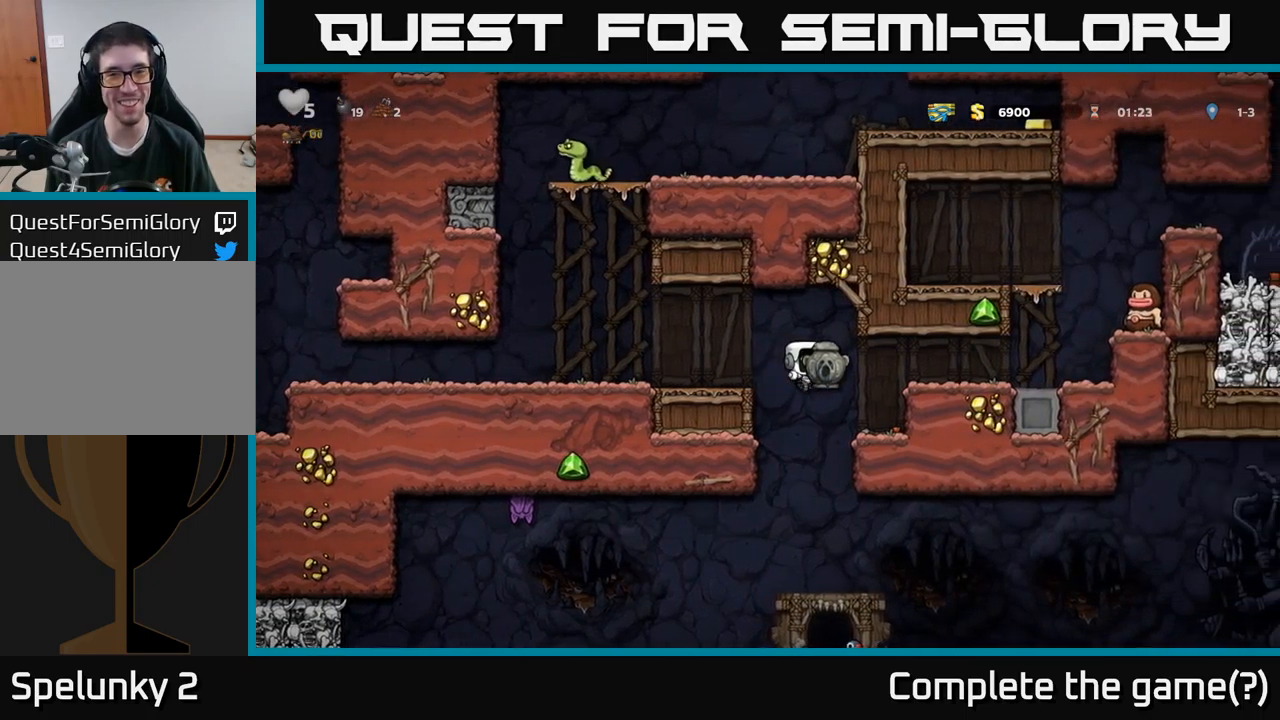
{"buttons": [], "left_stick": "center", "right_stick": "center", "events": [[50, "DPAD_RIGHT", "up"], [250, "A", "down"], [333, "DPAD_RIGHT", "down"], [400, "A", "up"], [483, "DPAD_RIGHT", "up"]]}
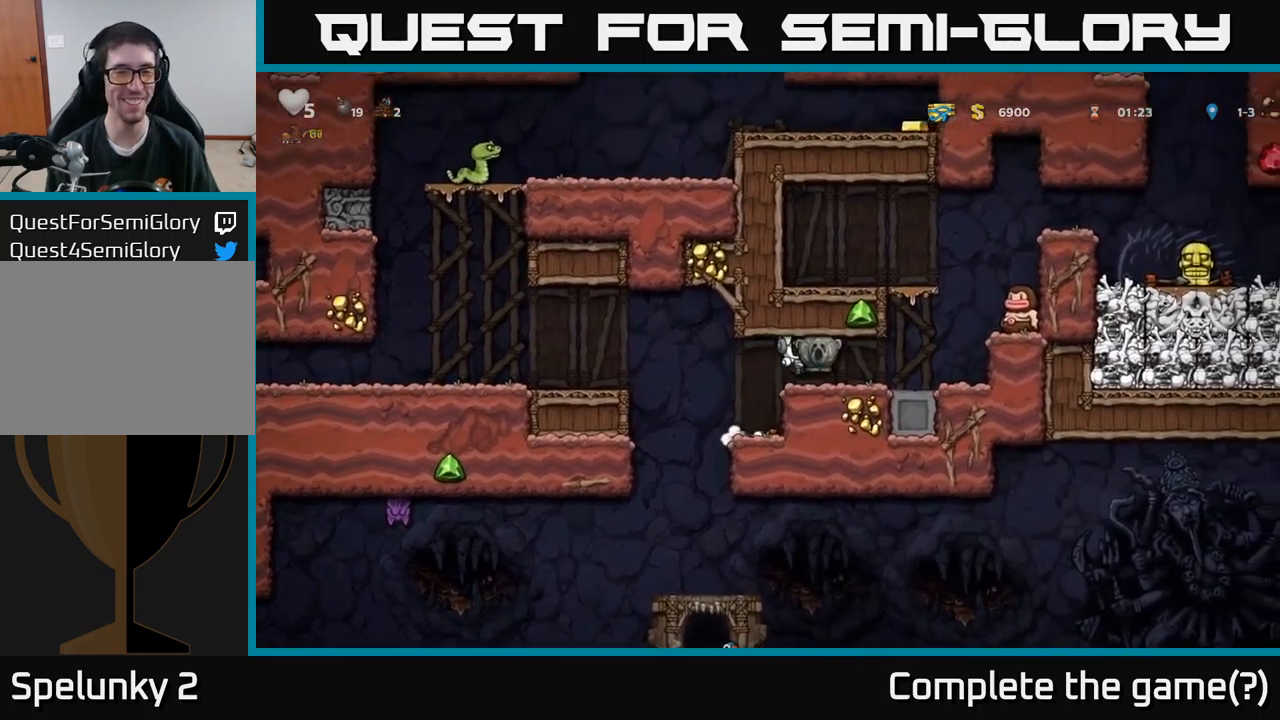
{"buttons": ["DPAD_RIGHT"], "left_stick": "center", "right_stick": "center", "events": [[233, "DPAD_DOWN", "down"], [300, "X", "down"], [400, "DPAD_DOWN", "up"], [433, "DPAD_RIGHT", "down"], [433, "X", "up"]]}
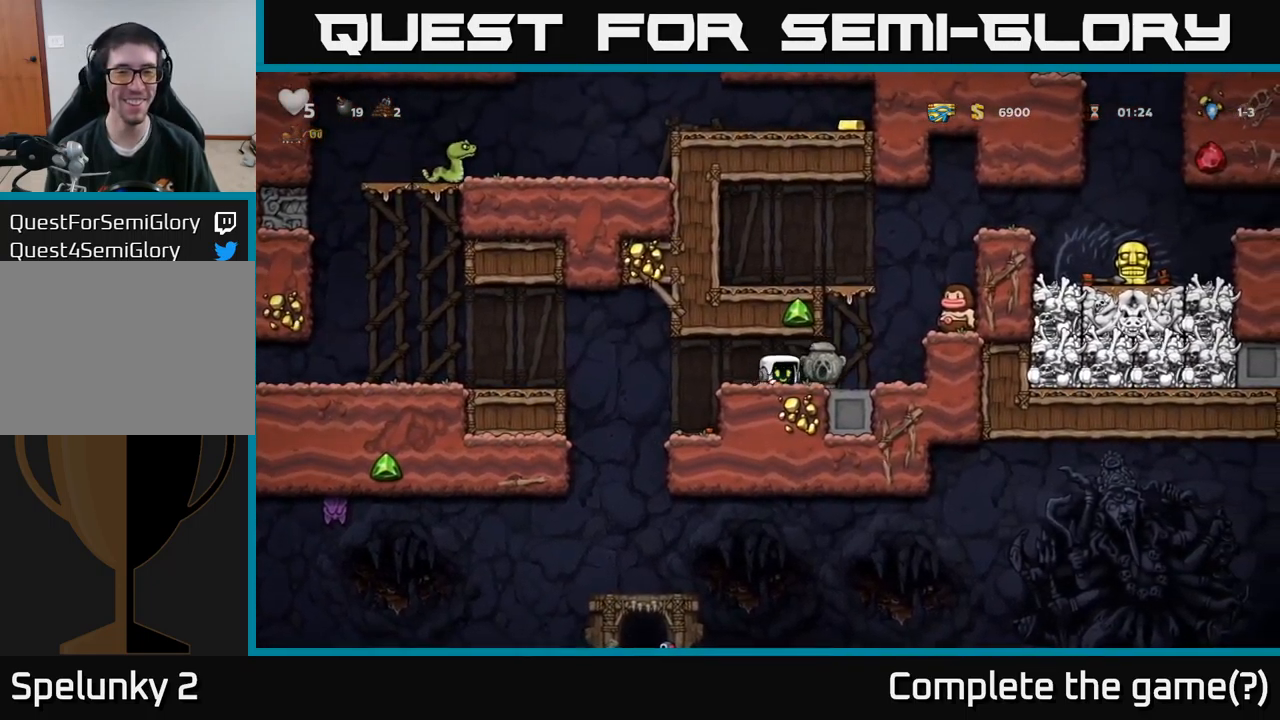
{"buttons": [], "left_stick": "center", "right_stick": "center", "events": [[100, "DPAD_RIGHT", "up"]]}
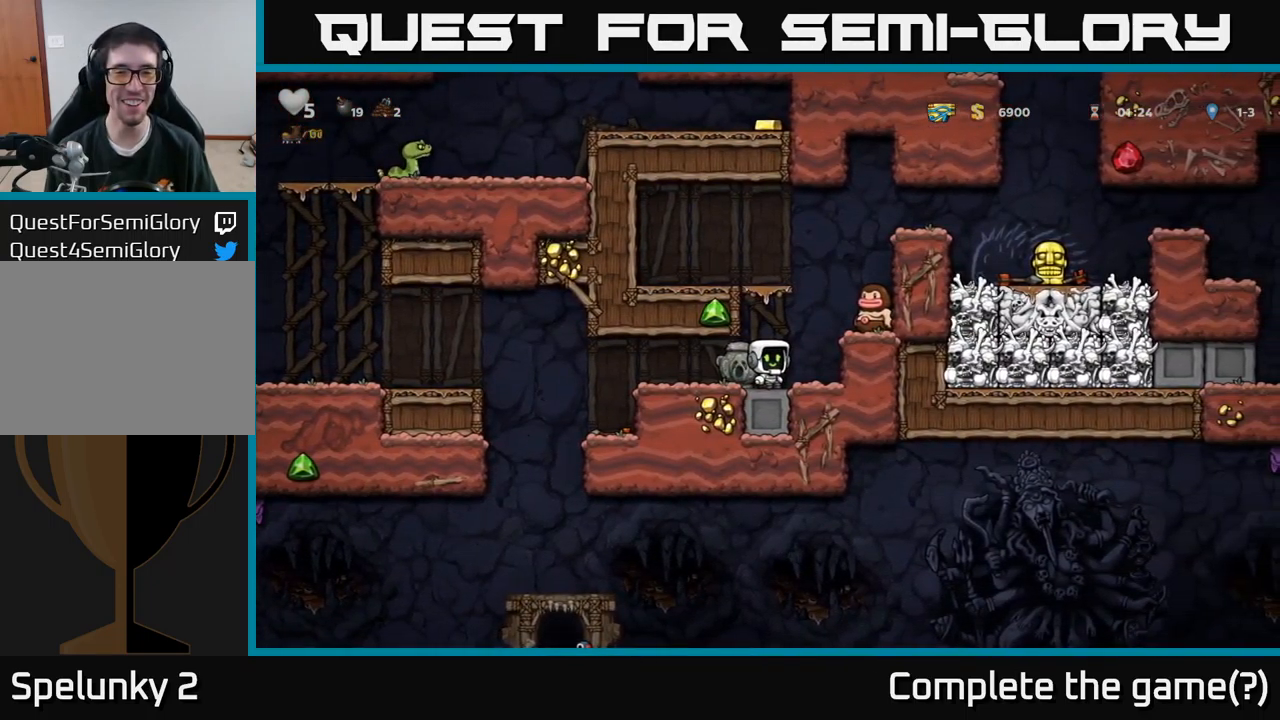
{"buttons": [], "left_stick": "center", "right_stick": "center", "events": []}
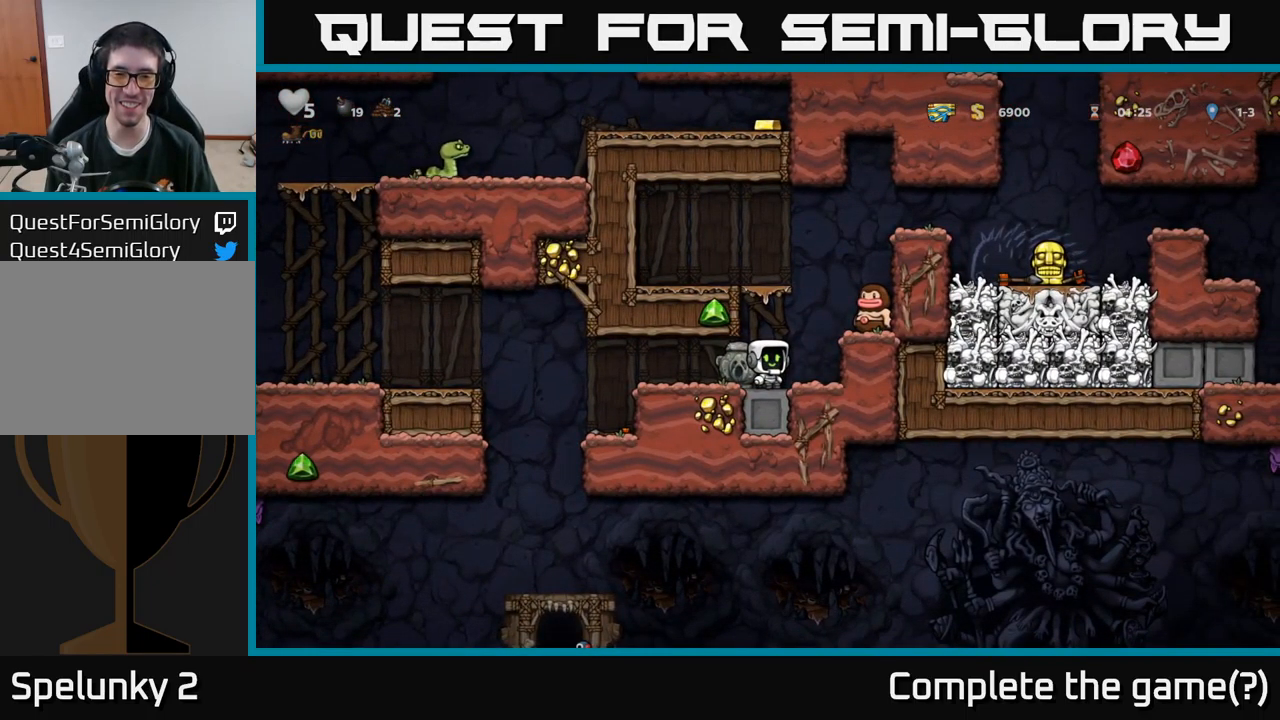
{"buttons": [], "left_stick": "center", "right_stick": "center", "events": [[67, "A", "down"], [67, "DPAD_RIGHT", "down"], [83, "X", "down"], [167, "DPAD_RIGHT", "up"], [200, "DPAD_LEFT", "down"], [200, "X", "up"], [400, "DPAD_LEFT", "up"], [450, "A", "up"]]}
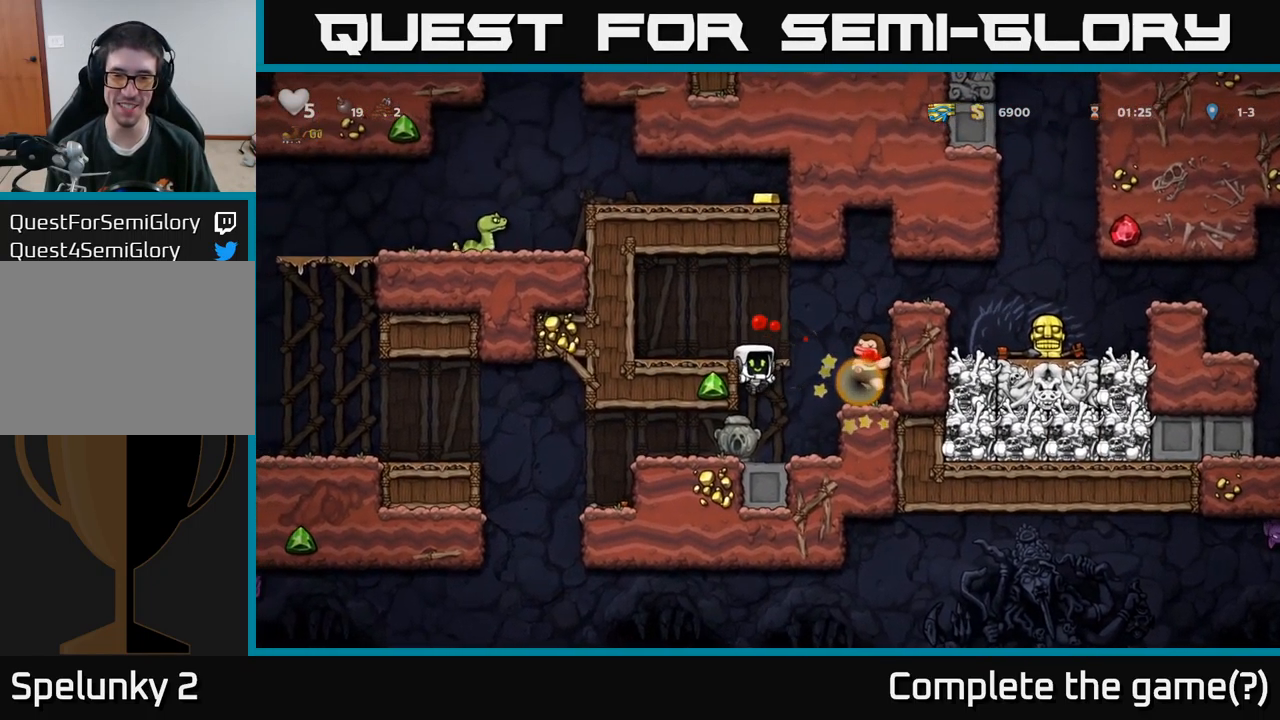
{"buttons": ["DPAD_RIGHT"], "left_stick": "center", "right_stick": "center", "events": [[100, "DPAD_RIGHT", "down"], [233, "DPAD_RIGHT", "up"], [267, "A", "down"], [417, "DPAD_RIGHT", "down"], [450, "A", "up"]]}
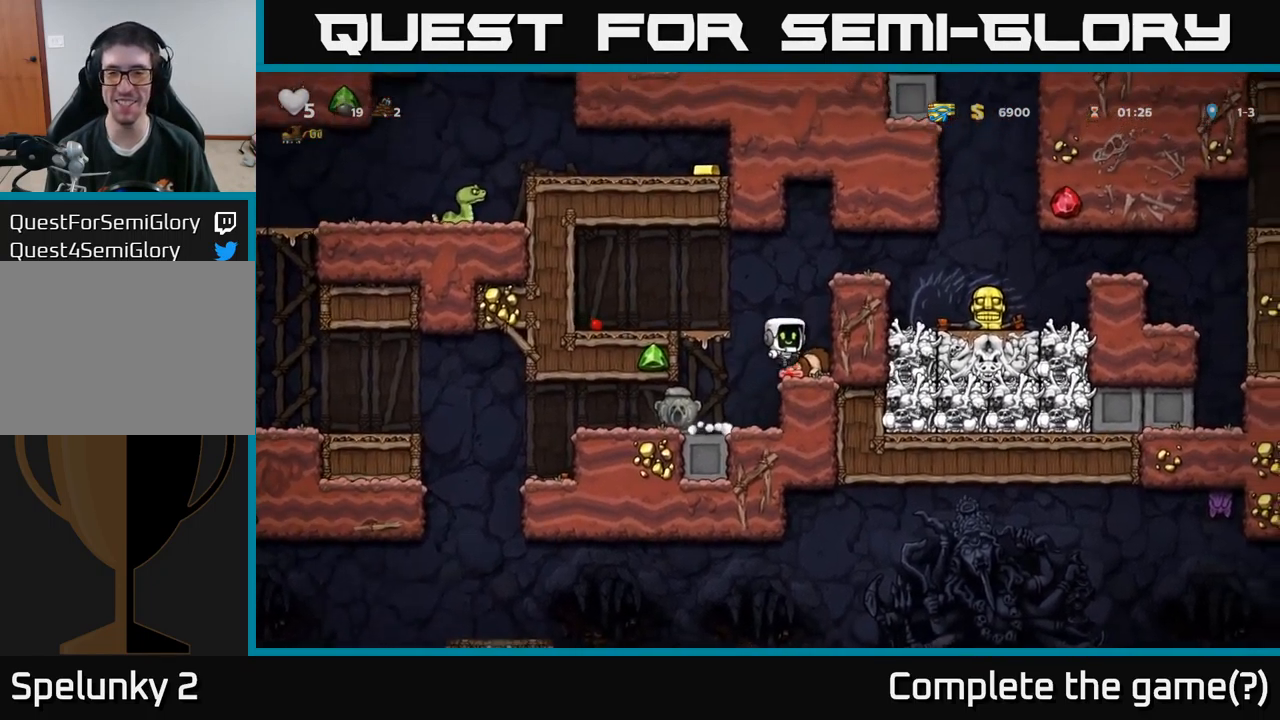
{"buttons": ["DPAD_LEFT"], "left_stick": "center", "right_stick": "center", "events": [[17, "DPAD_RIGHT", "up"], [183, "DPAD_DOWN", "down"], [283, "X", "down"], [350, "DPAD_DOWN", "up"], [350, "DPAD_LEFT", "down"], [383, "X", "up"]]}
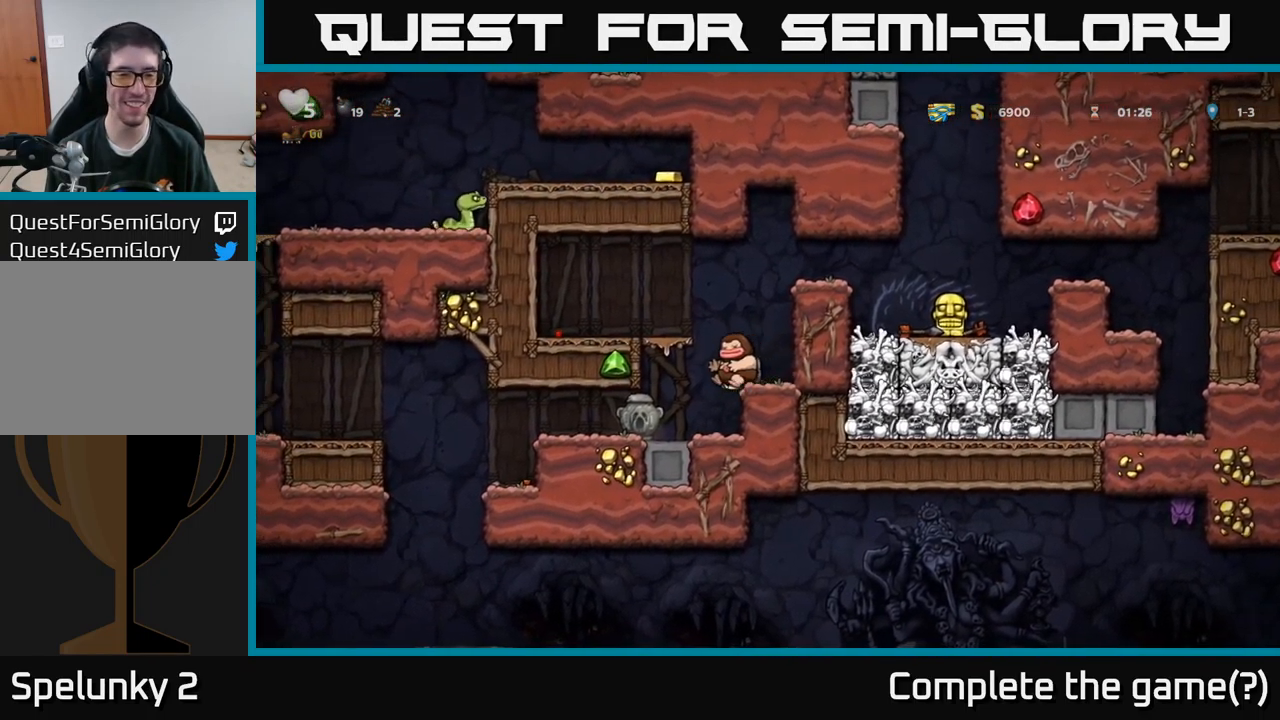
{"buttons": ["DPAD_LEFT"], "left_stick": "center", "right_stick": "center", "events": [[67, "DPAD_LEFT", "up"], [283, "DPAD_LEFT", "down"]]}
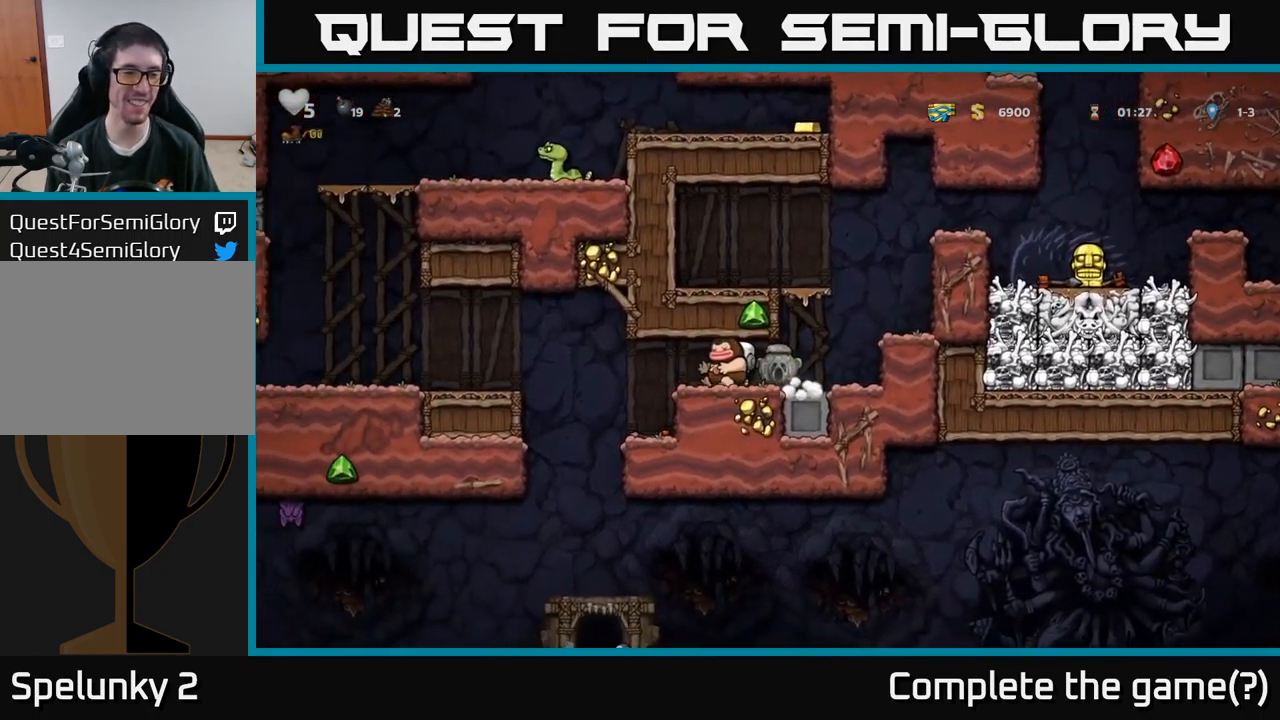
{"buttons": ["X", "DPAD_DOWN"], "left_stick": "center", "right_stick": "center", "events": [[117, "DPAD_LEFT", "up"], [450, "DPAD_DOWN", "down"], [500, "X", "down"]]}
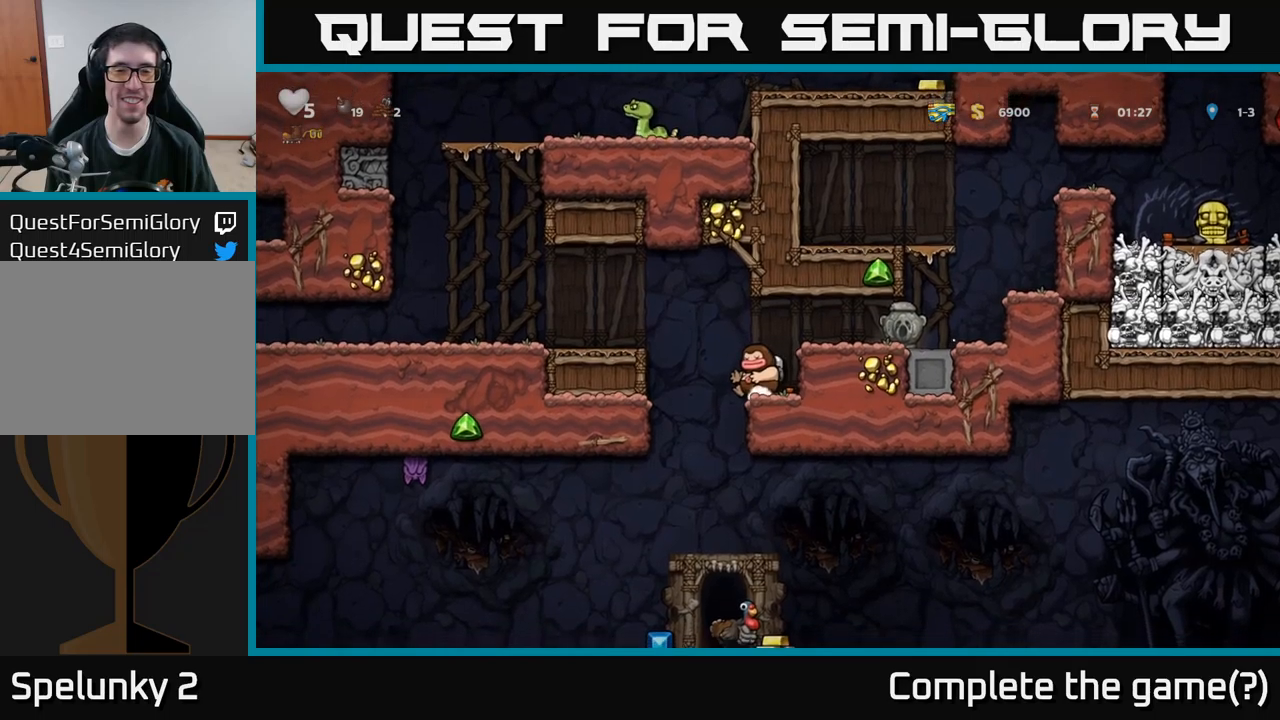
{"buttons": ["DPAD_RIGHT"], "left_stick": "center", "right_stick": "center", "events": [[117, "DPAD_DOWN", "up"], [117, "X", "up"], [250, "A", "down"], [300, "DPAD_RIGHT", "down"], [417, "A", "up"]]}
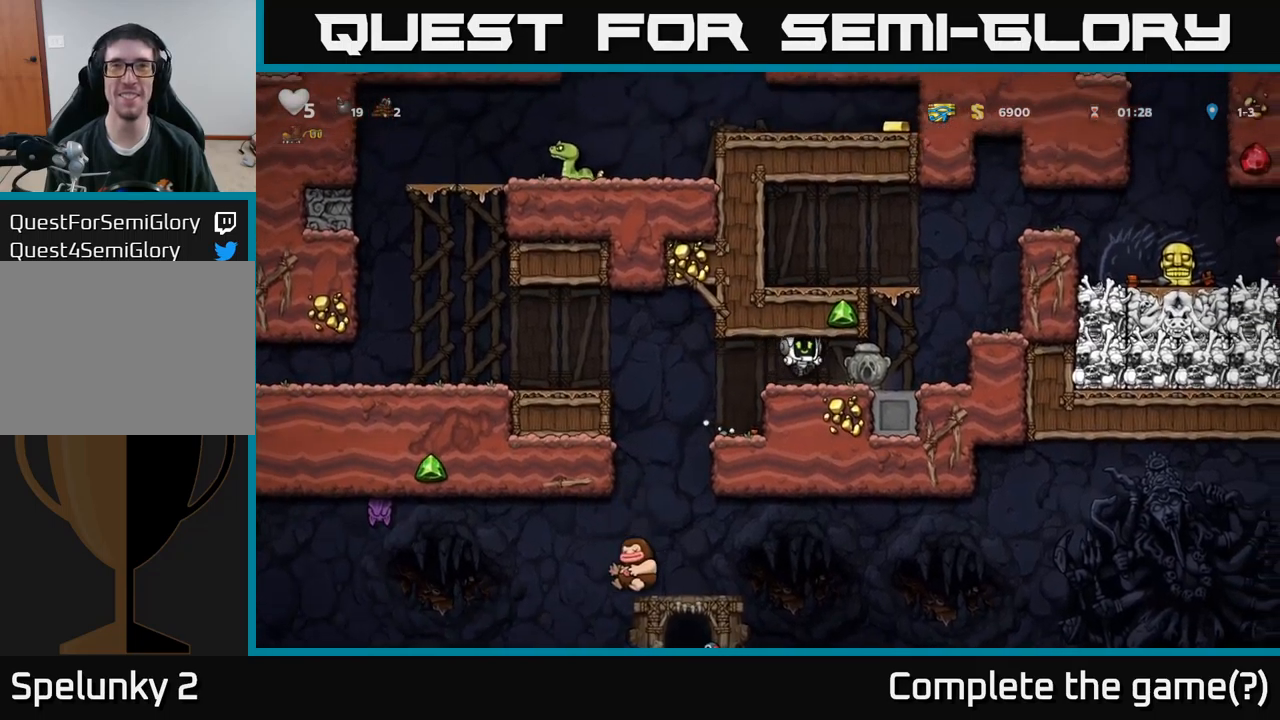
{"buttons": ["DPAD_RIGHT"], "left_stick": "center", "right_stick": "center", "events": [[300, "A", "down"], [450, "A", "up"]]}
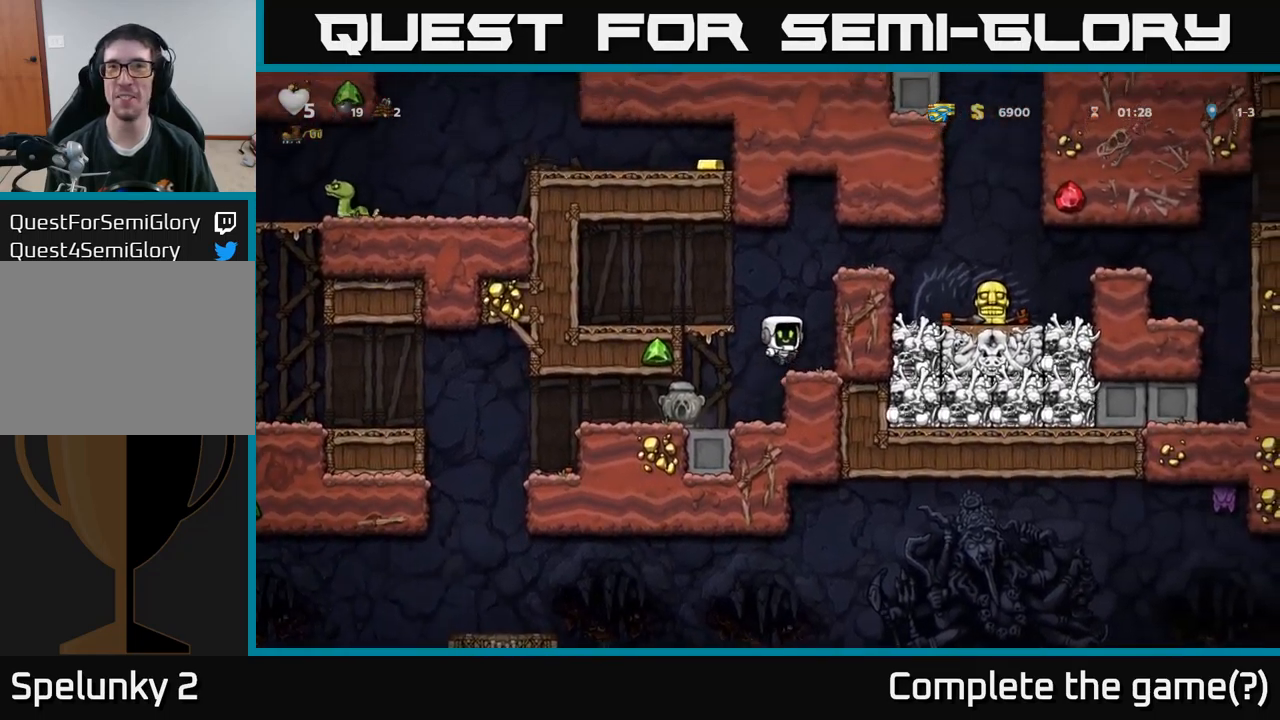
{"buttons": ["DPAD_RIGHT"], "left_stick": "center", "right_stick": "center", "events": [[200, "A", "down"], [334, "A", "up"]]}
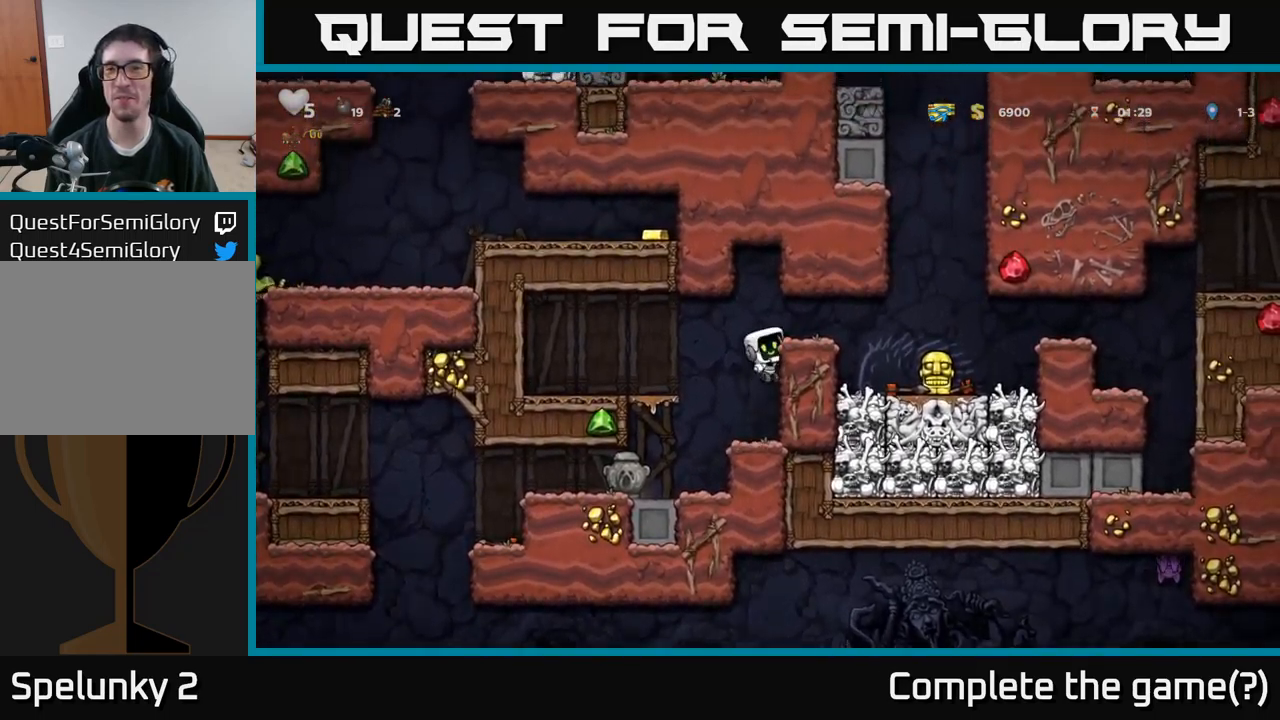
{"buttons": [], "left_stick": "center", "right_stick": "center", "events": [[17, "A", "down"], [117, "A", "up"], [467, "DPAD_RIGHT", "up"]]}
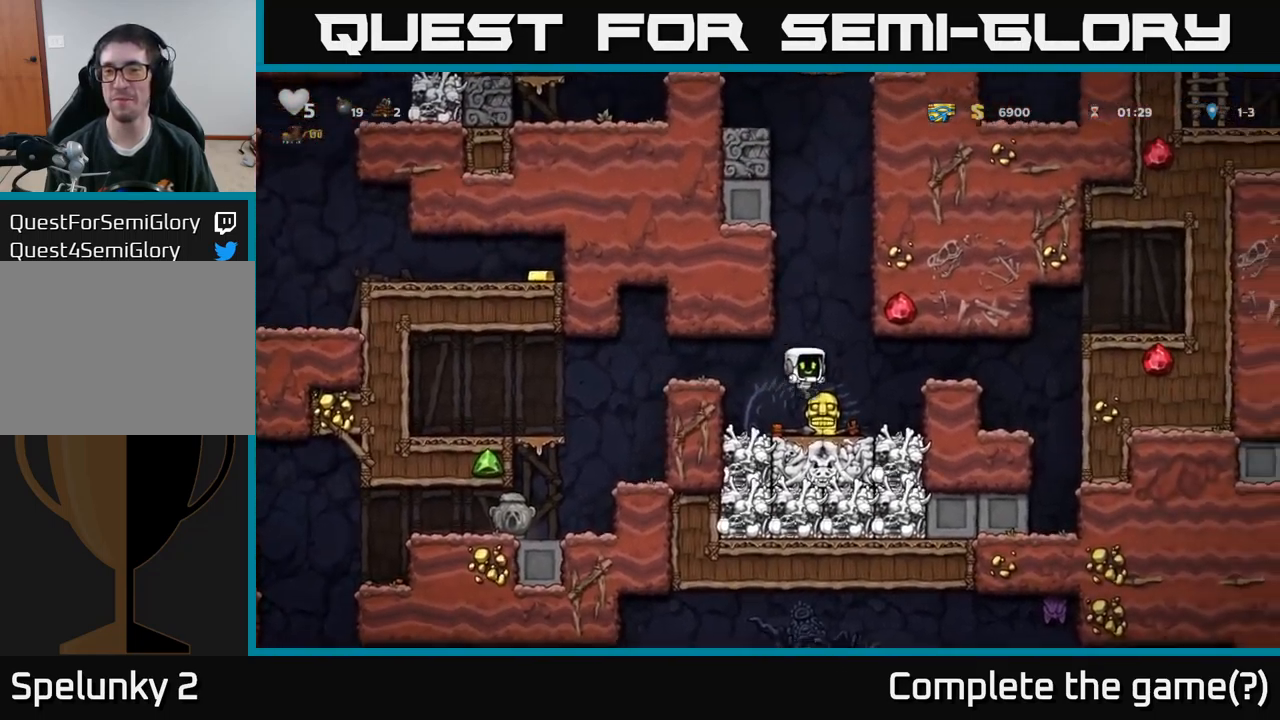
{"buttons": ["DPAD_LEFT"], "left_stick": "center", "right_stick": "center", "events": [[284, "DPAD_DOWN", "down"], [317, "X", "down"], [367, "DPAD_LEFT", "down"], [384, "DPAD_DOWN", "up"], [400, "X", "up"]]}
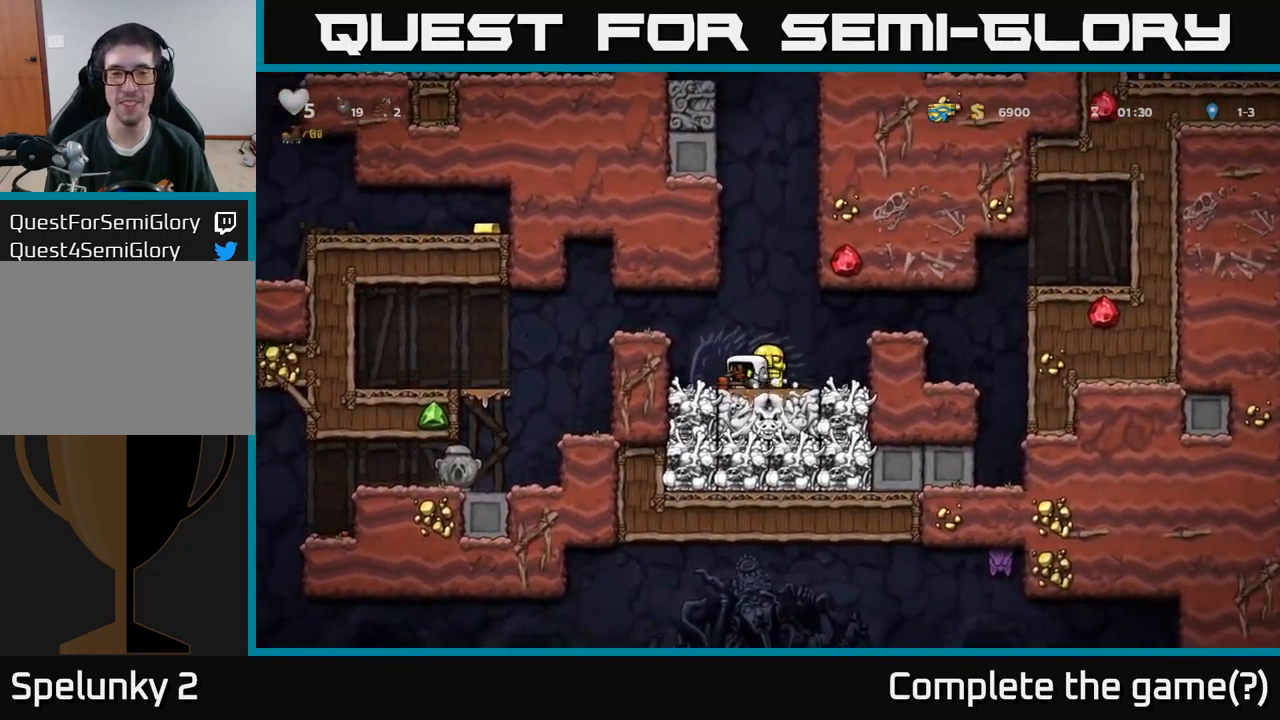
{"buttons": [], "left_stick": "center", "right_stick": "center", "events": [[67, "A", "down"], [250, "A", "up"], [300, "DPAD_LEFT", "up"]]}
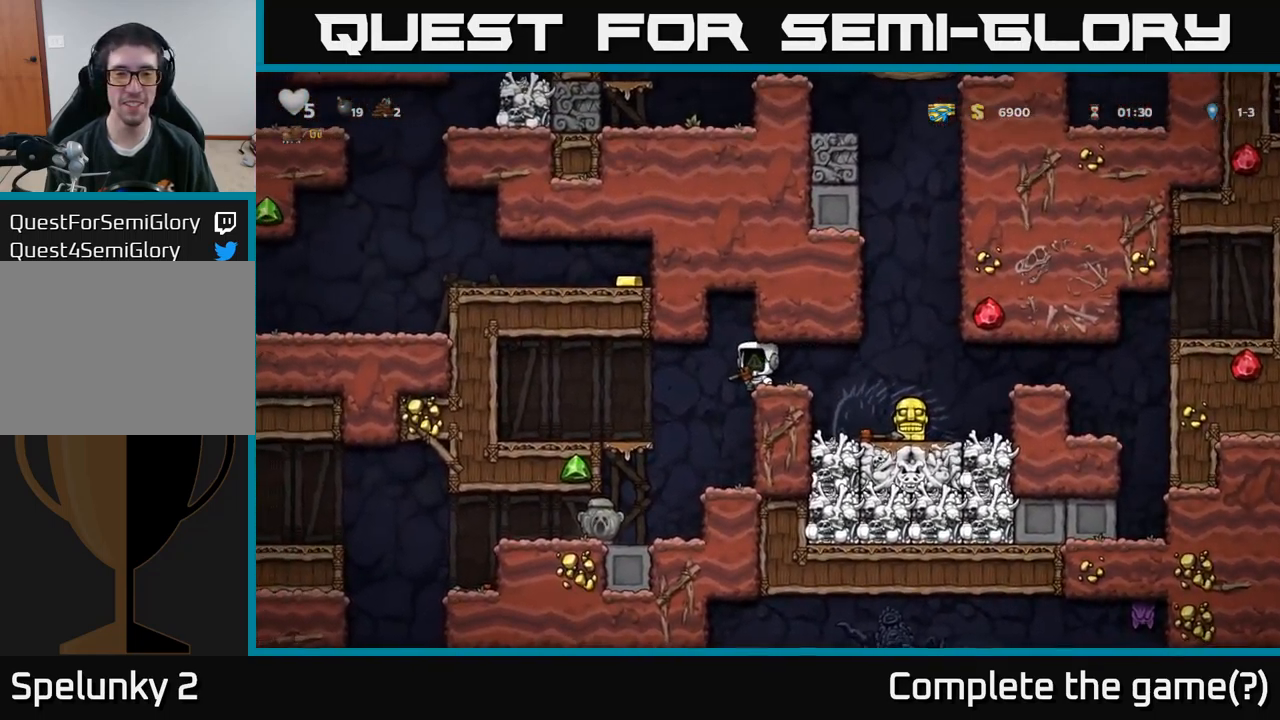
{"buttons": ["DPAD_LEFT"], "left_stick": "center", "right_stick": "center", "events": [[400, "DPAD_LEFT", "down"]]}
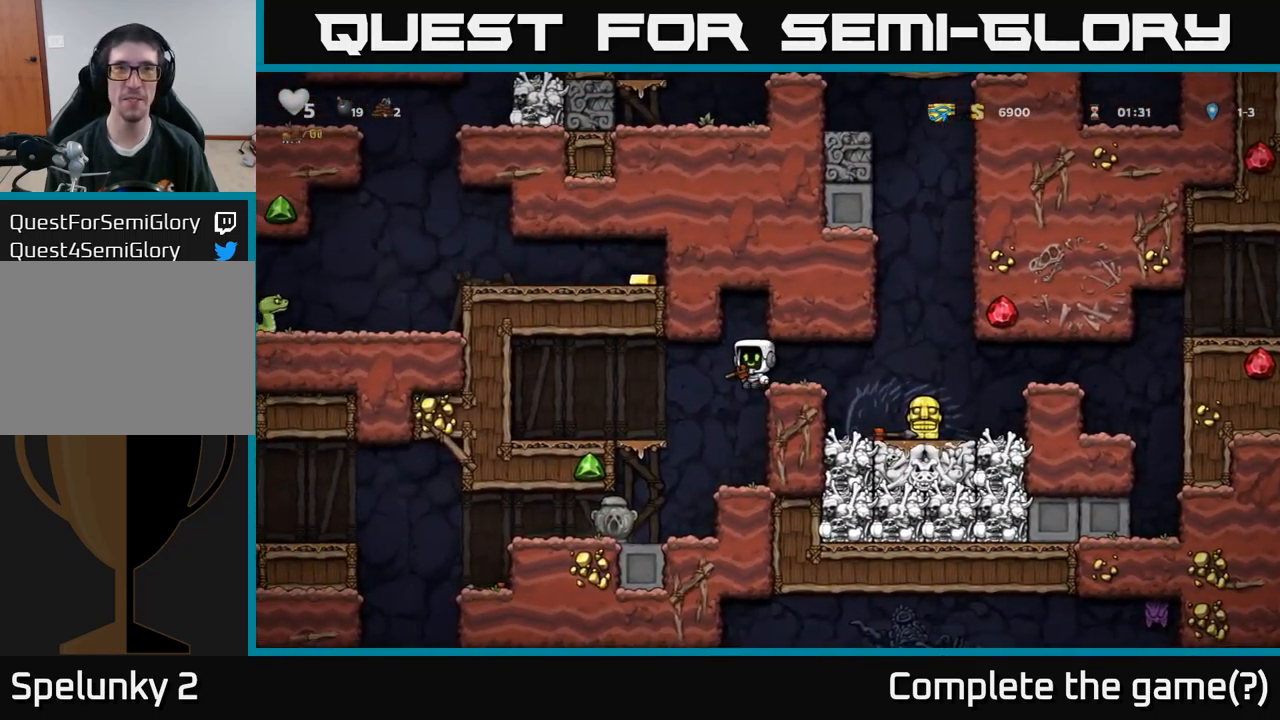
{"buttons": ["X", "DPAD_DOWN", "DPAD_RIGHT"], "left_stick": "center", "right_stick": "center", "events": [[450, "DPAD_DOWN", "down"], [467, "DPAD_LEFT", "up"], [484, "X", "down"], [500, "DPAD_RIGHT", "down"]]}
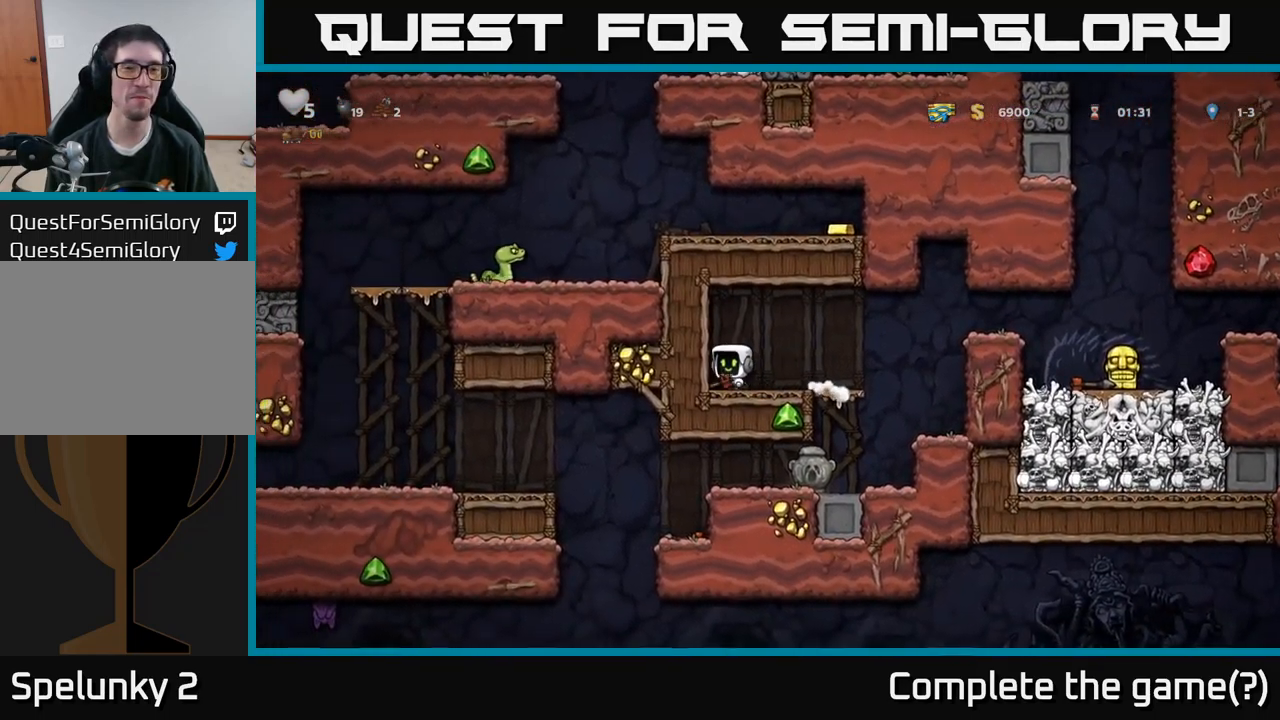
{"buttons": ["DPAD_RIGHT"], "left_stick": "center", "right_stick": "center", "events": [[50, "DPAD_DOWN", "up"], [67, "X", "up"], [317, "A", "down"], [467, "A", "up"]]}
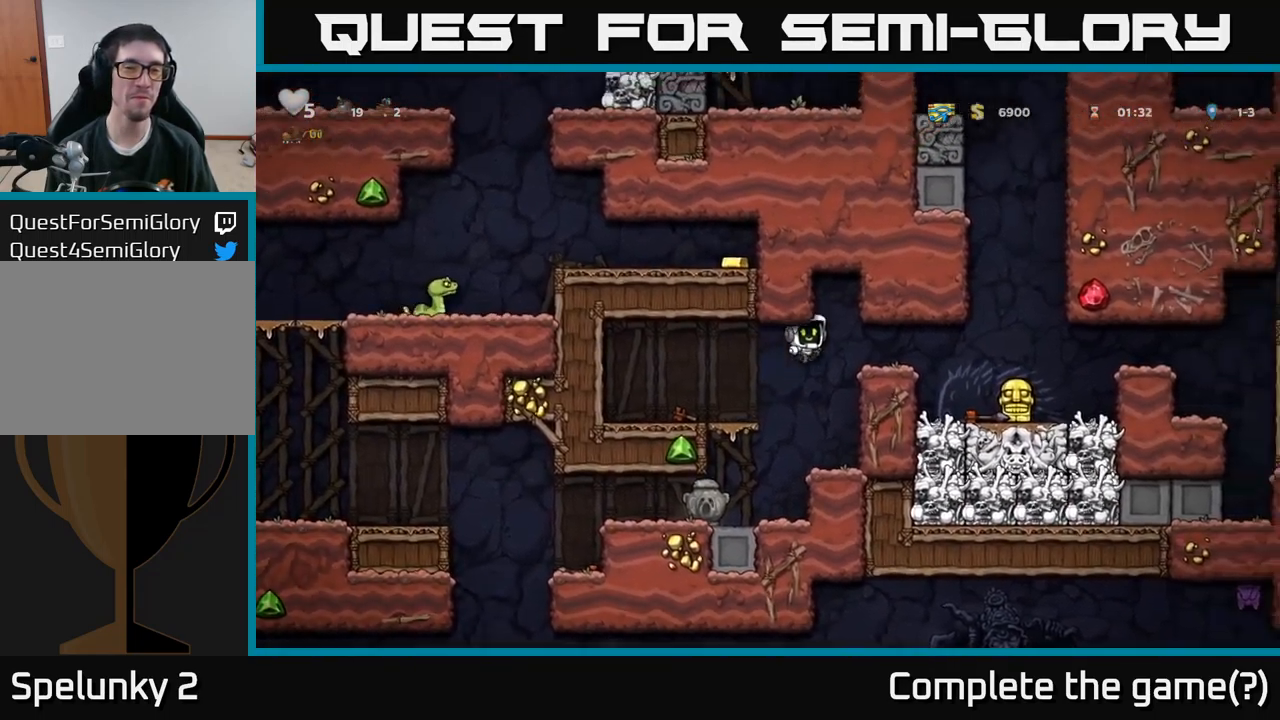
{"buttons": [], "left_stick": "center", "right_stick": "center", "events": [[400, "DPAD_RIGHT", "up"]]}
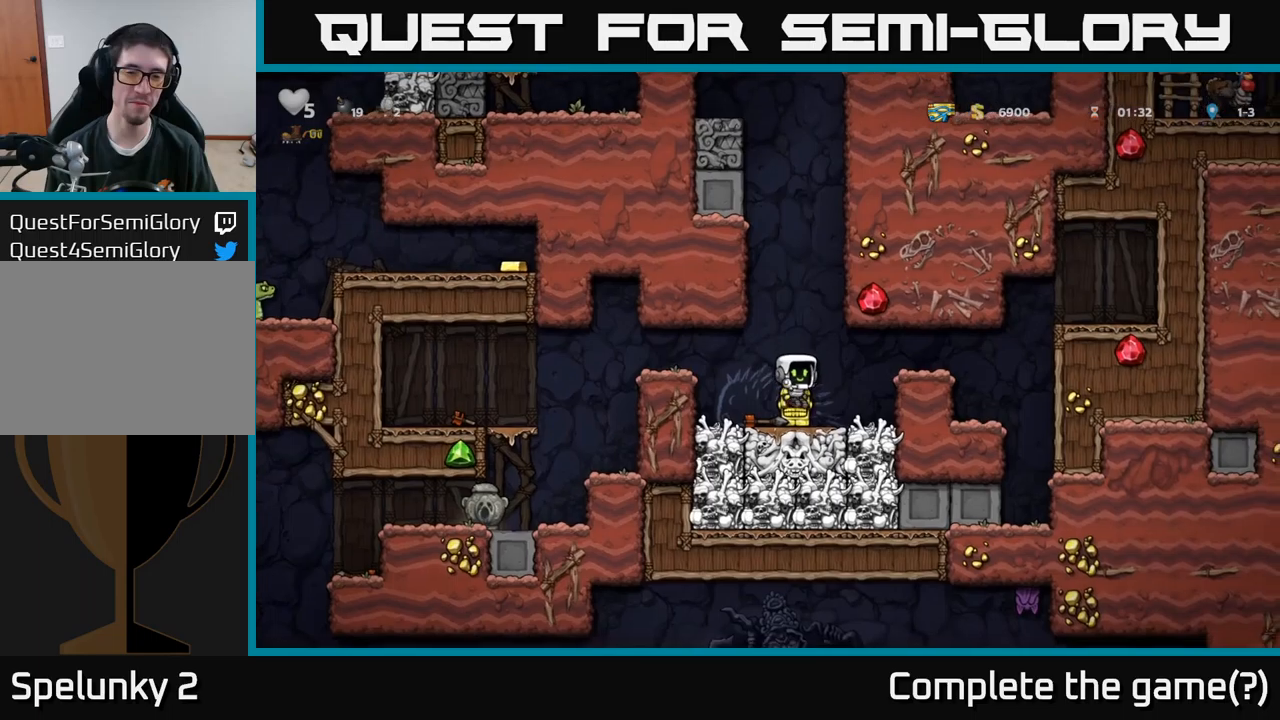
{"buttons": ["DPAD_LEFT"], "left_stick": "center", "right_stick": "center", "events": [[200, "DPAD_LEFT", "down"], [316, "DPAD_DOWN", "down"], [316, "DPAD_LEFT", "up"], [366, "X", "down"], [466, "DPAD_DOWN", "up"], [466, "DPAD_LEFT", "down"], [466, "X", "up"]]}
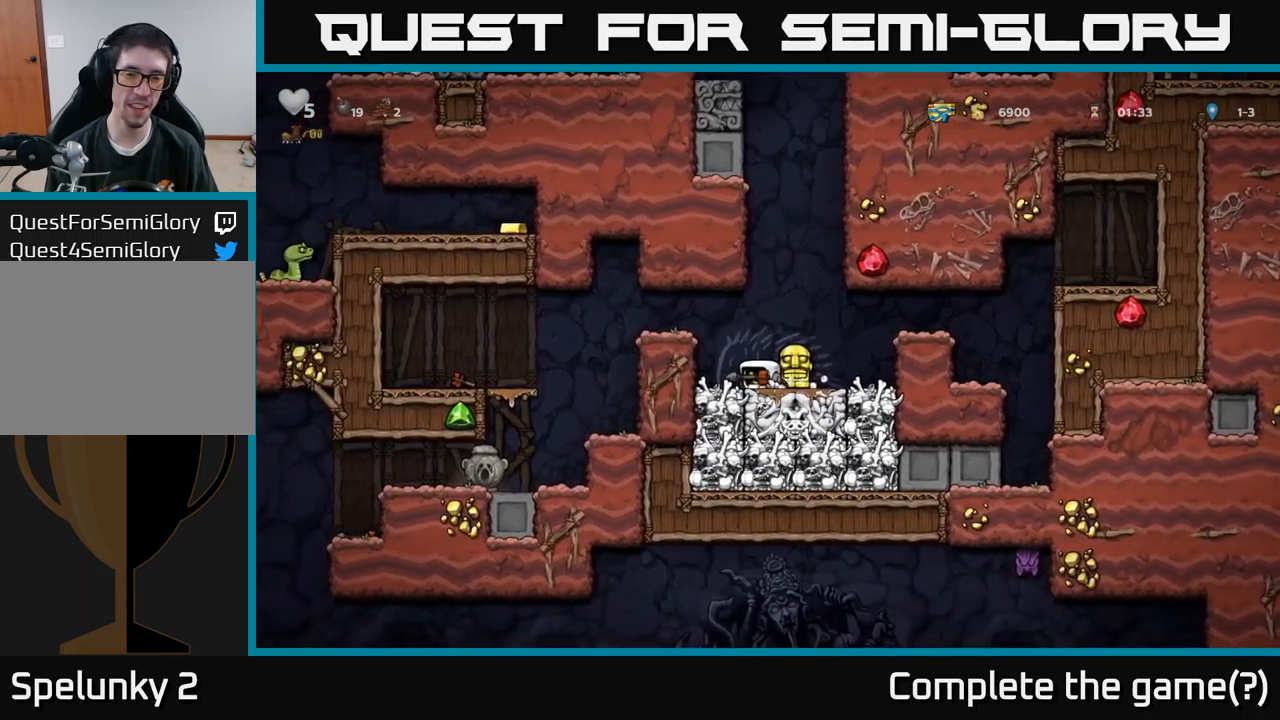
{"buttons": [], "left_stick": "center", "right_stick": "center", "events": [[33, "A", "down"], [183, "A", "up"], [250, "DPAD_LEFT", "up"]]}
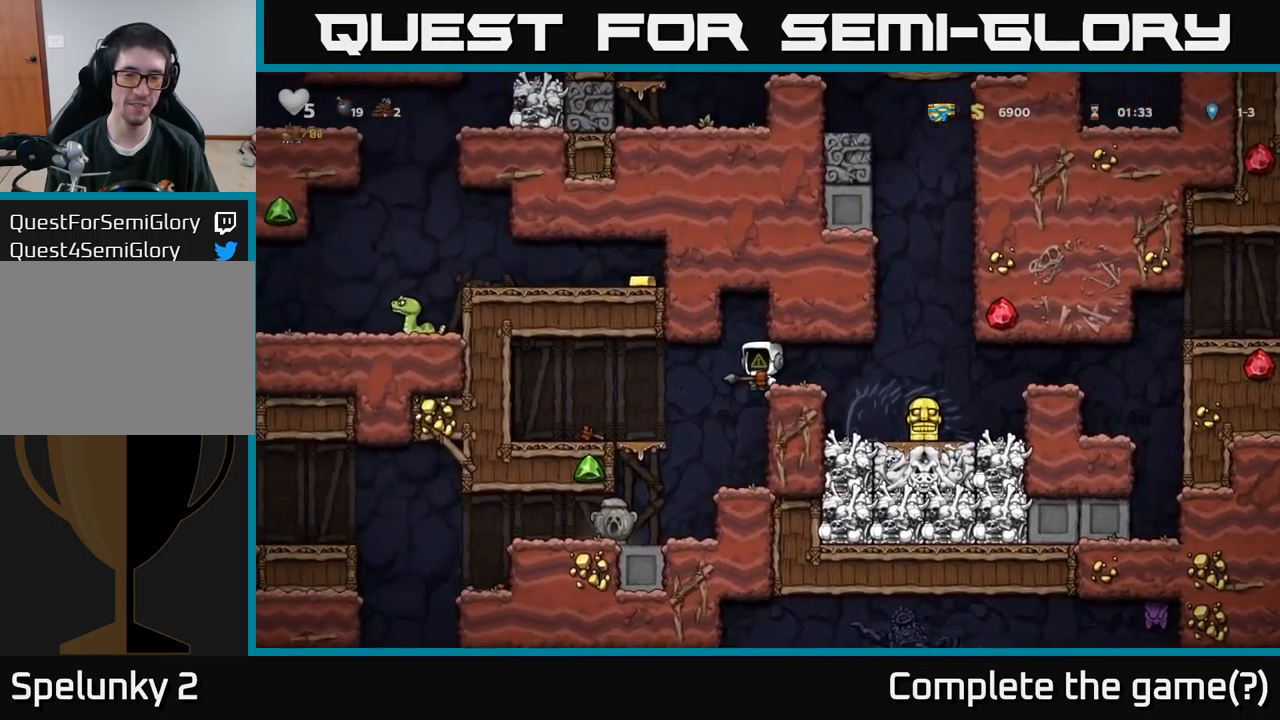
{"buttons": ["DPAD_LEFT"], "left_stick": "center", "right_stick": "center", "events": [[150, "DPAD_LEFT", "down"]]}
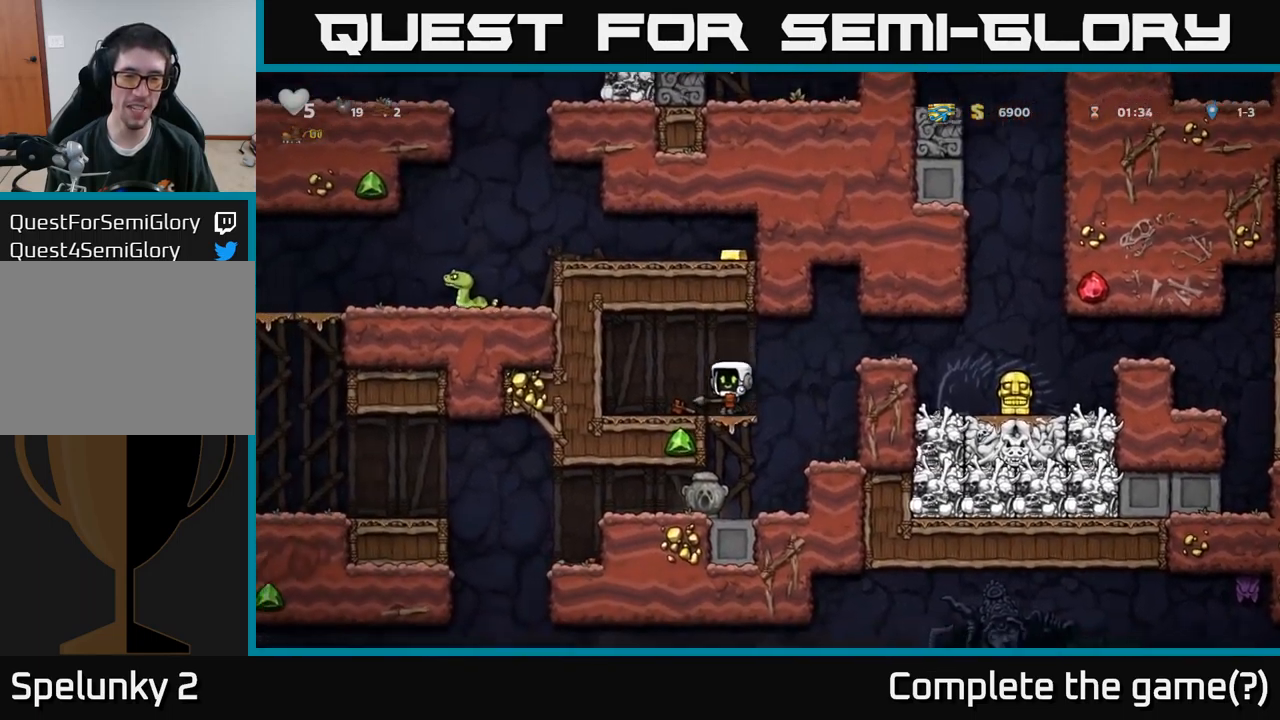
{"buttons": ["A", "DPAD_RIGHT"], "left_stick": "center", "right_stick": "center", "events": [[100, "DPAD_DOWN", "down"], [133, "DPAD_LEFT", "up"], [150, "X", "down"], [200, "DPAD_RIGHT", "down"], [216, "DPAD_DOWN", "up"], [233, "X", "up"], [466, "A", "down"]]}
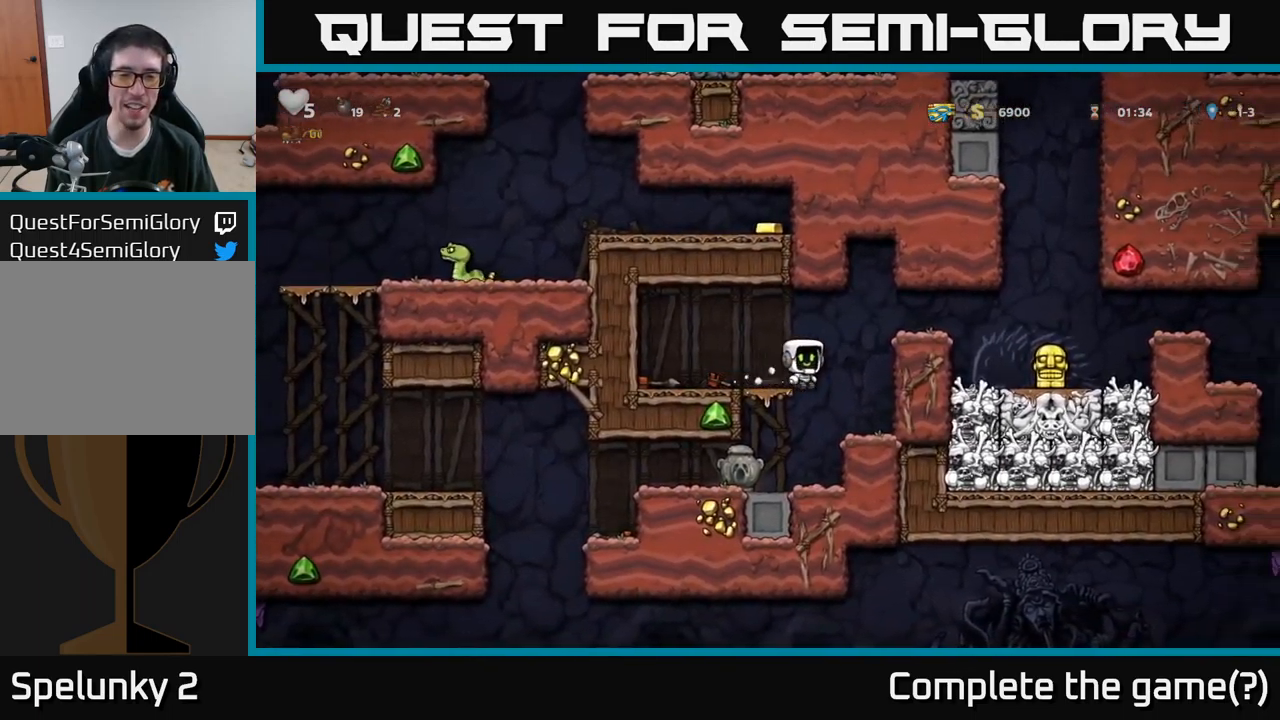
{"buttons": [], "left_stick": "center", "right_stick": "center", "events": [[116, "A", "up"], [400, "DPAD_RIGHT", "up"]]}
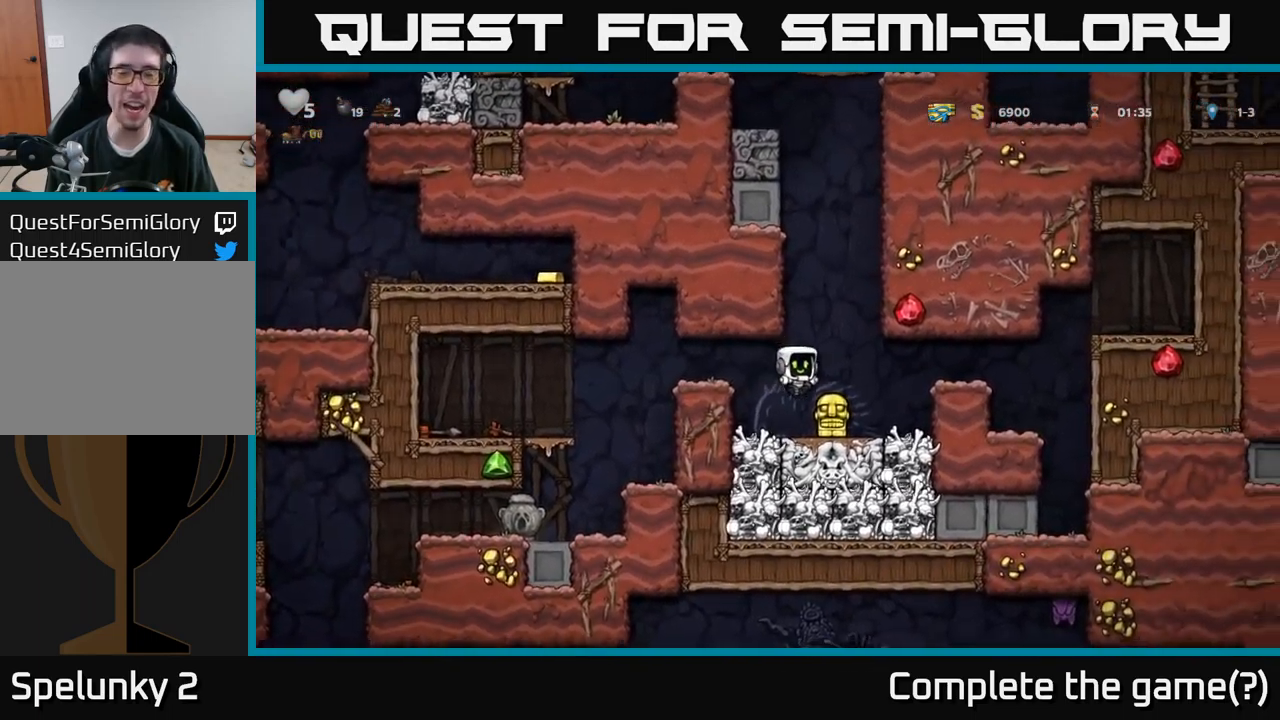
{"buttons": [], "left_stick": "center", "right_stick": "center", "events": [[266, "DPAD_RIGHT", "down"], [350, "DPAD_RIGHT", "up"]]}
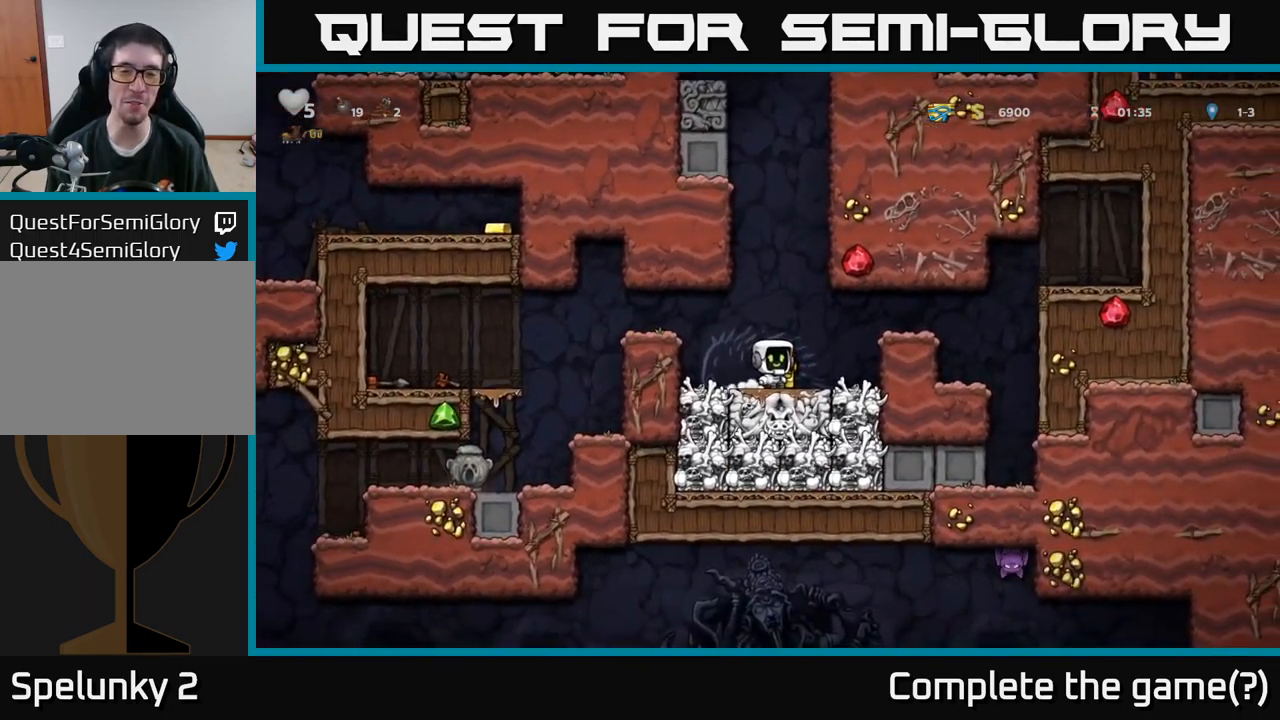
{"buttons": ["A", "DPAD_LEFT"], "left_stick": "center", "right_stick": "center", "events": [[100, "DPAD_DOWN", "down"], [150, "X", "down"], [216, "DPAD_LEFT", "down"], [233, "DPAD_DOWN", "up"], [250, "X", "up"], [333, "A", "down"]]}
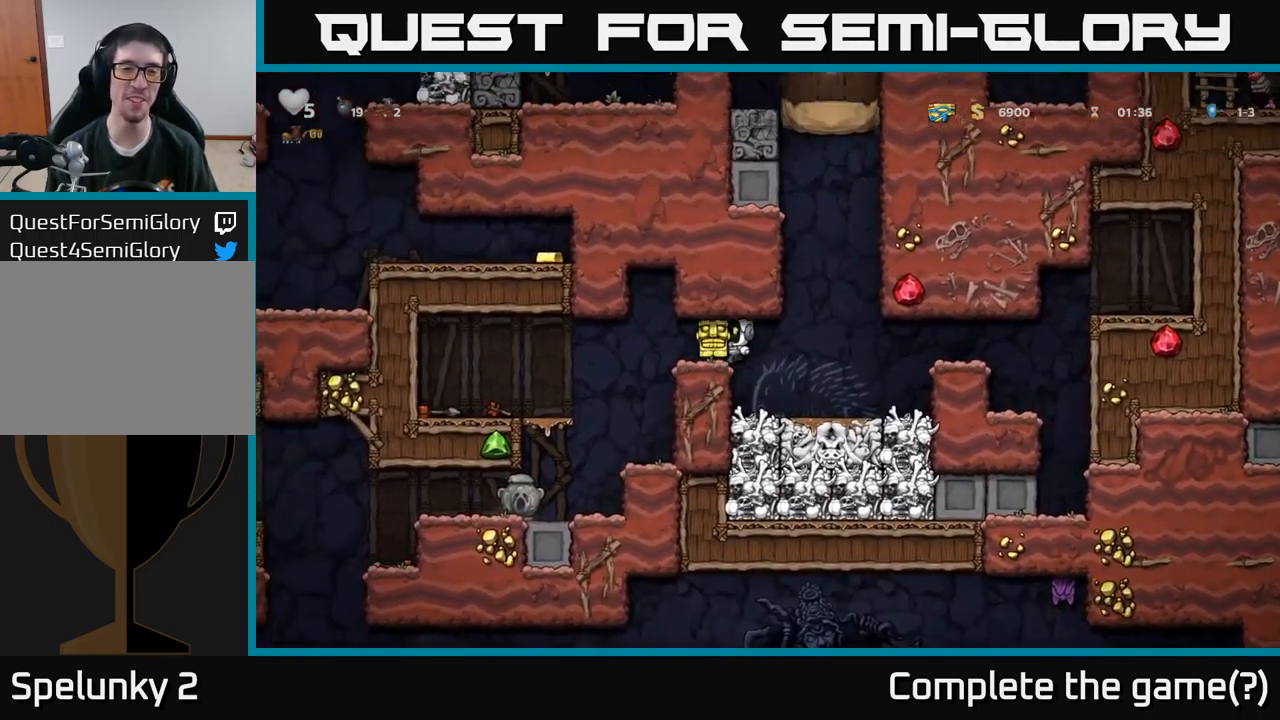
{"buttons": [], "left_stick": "center", "right_stick": "center", "events": [[50, "A", "up"], [200, "DPAD_LEFT", "up"]]}
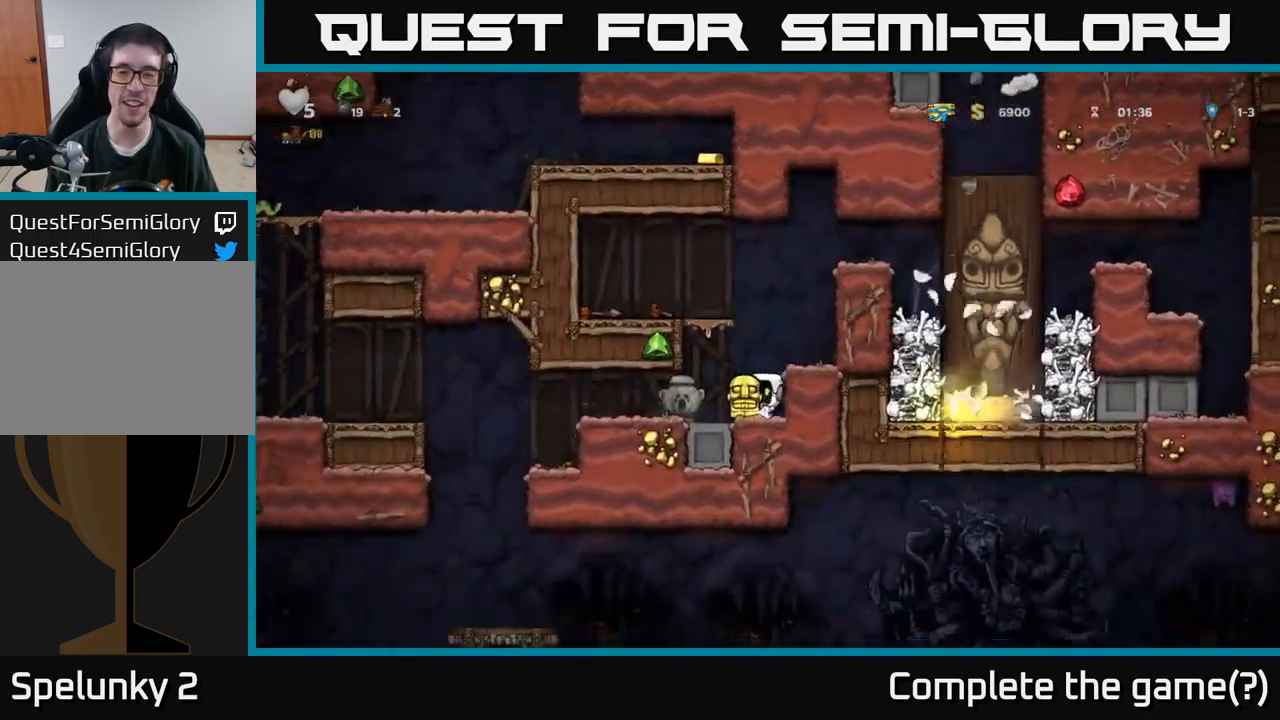
{"buttons": [], "left_stick": "center", "right_stick": "center", "events": []}
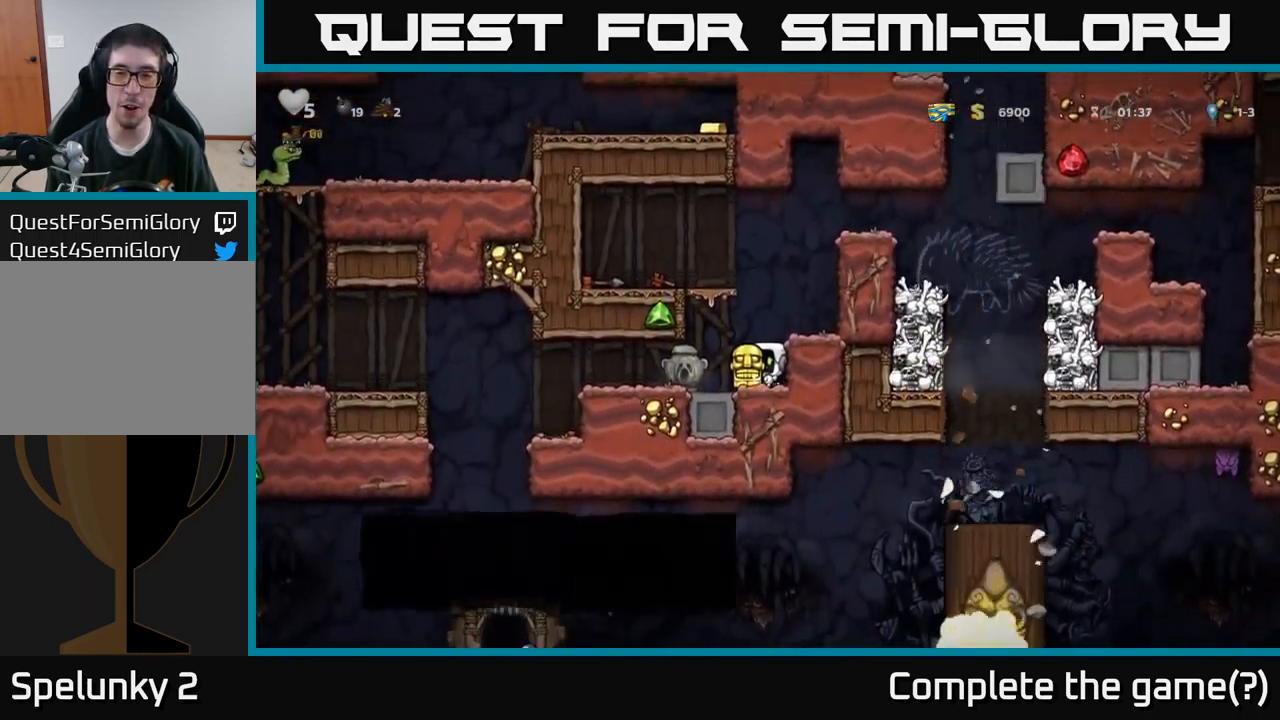
{"buttons": ["DPAD_DOWN"], "left_stick": "center", "right_stick": "center", "events": [[250, "DPAD_DOWN", "down"], [283, "DPAD_RIGHT", "down"], [366, "DPAD_RIGHT", "up"]]}